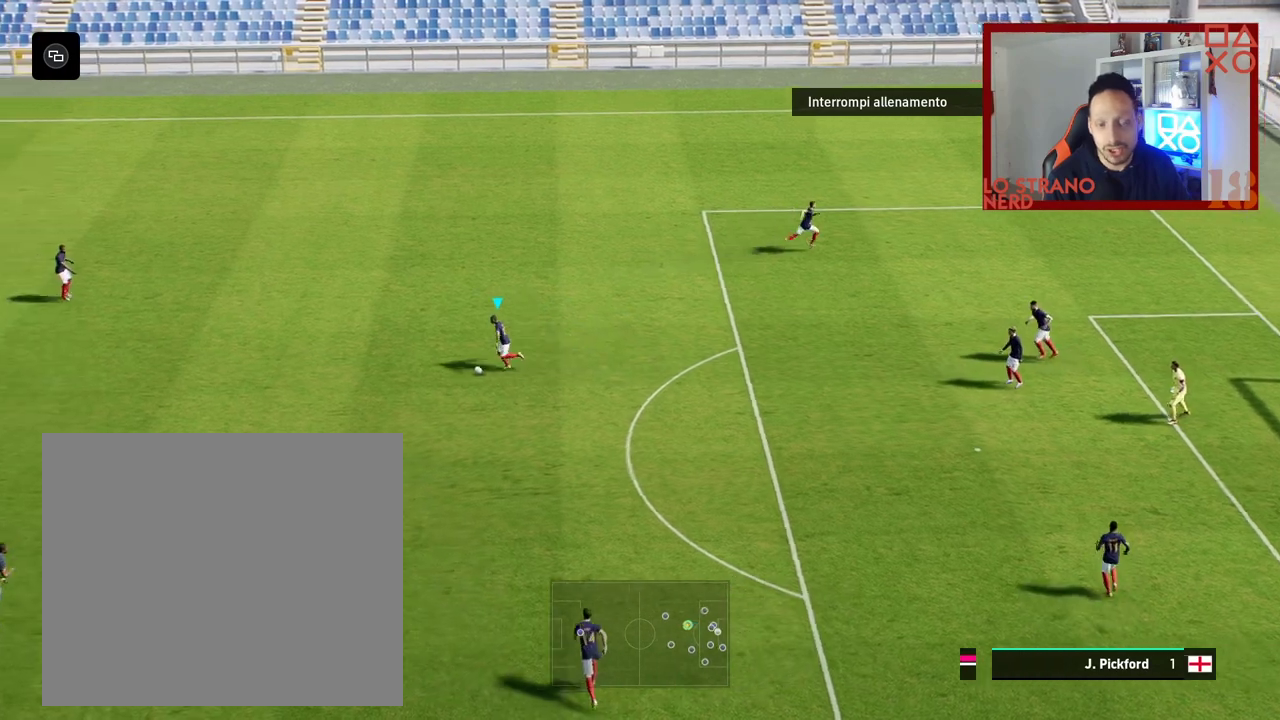
Gameplay with a controller (PlayStation layout); each line is a JSON object with the inputs held at the frame after it. "events" lists button and stick changes between this image and that frame as [ms after this image, input, new state], when the widget could be followed in between.
{"buttons": ["R2"], "left_stick": "left", "right_stick": "center", "events": []}
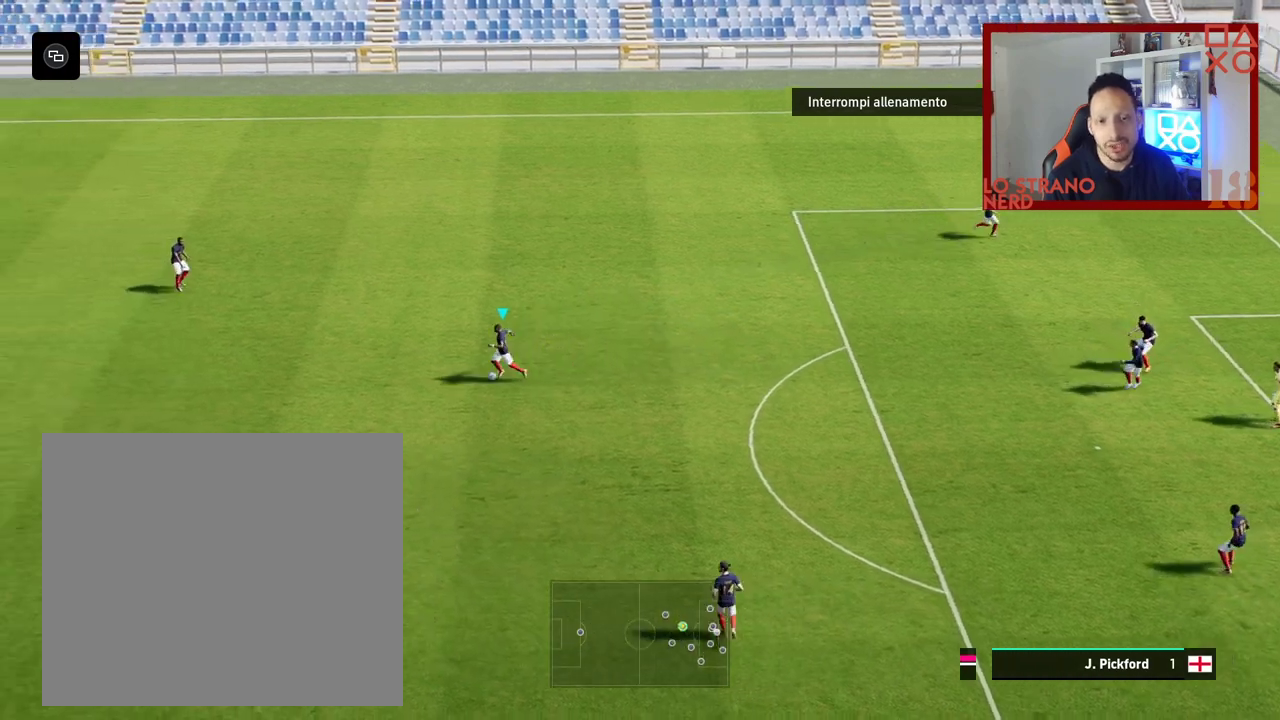
{"buttons": ["SQUARE"], "left_stick": "right", "right_stick": "center", "events": [[133, "left_stick", "center"], [333, "R2", "up"], [400, "left_stick", "right"], [467, "SQUARE", "down"]]}
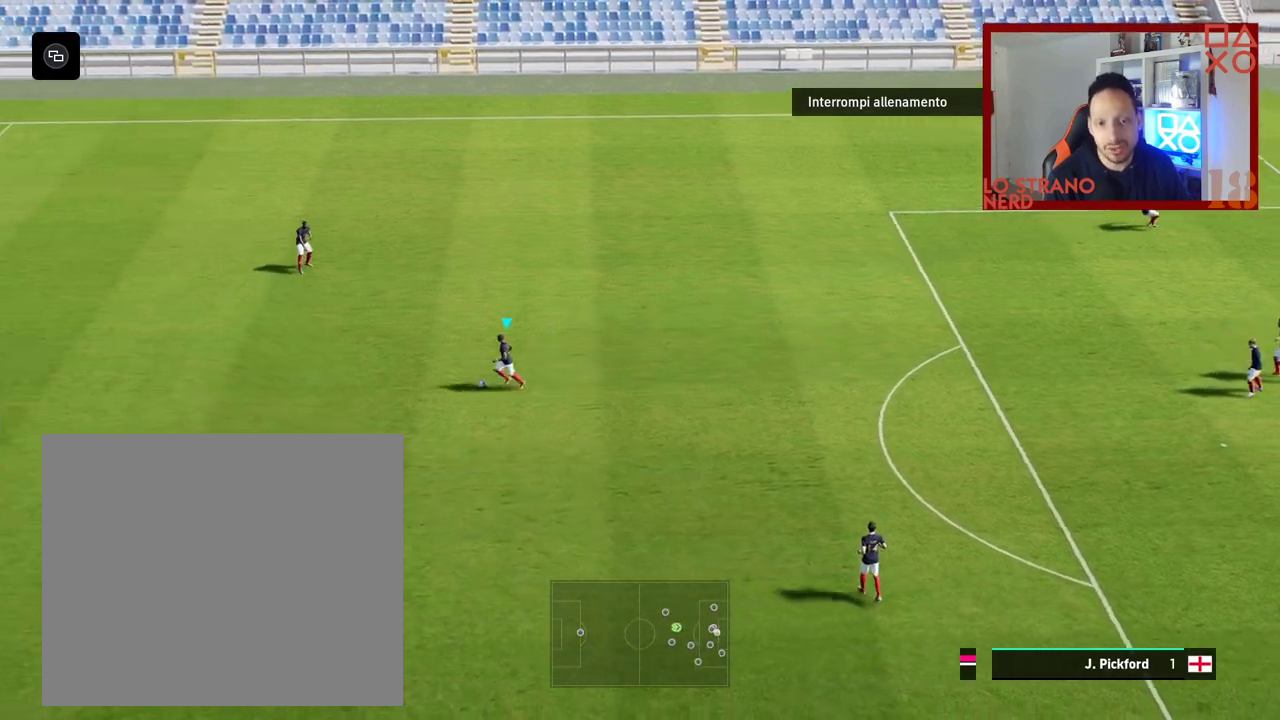
{"buttons": [], "left_stick": "right", "right_stick": "center", "events": [[83, "CROSS", "down"], [100, "SQUARE", "up"], [217, "CROSS", "up"]]}
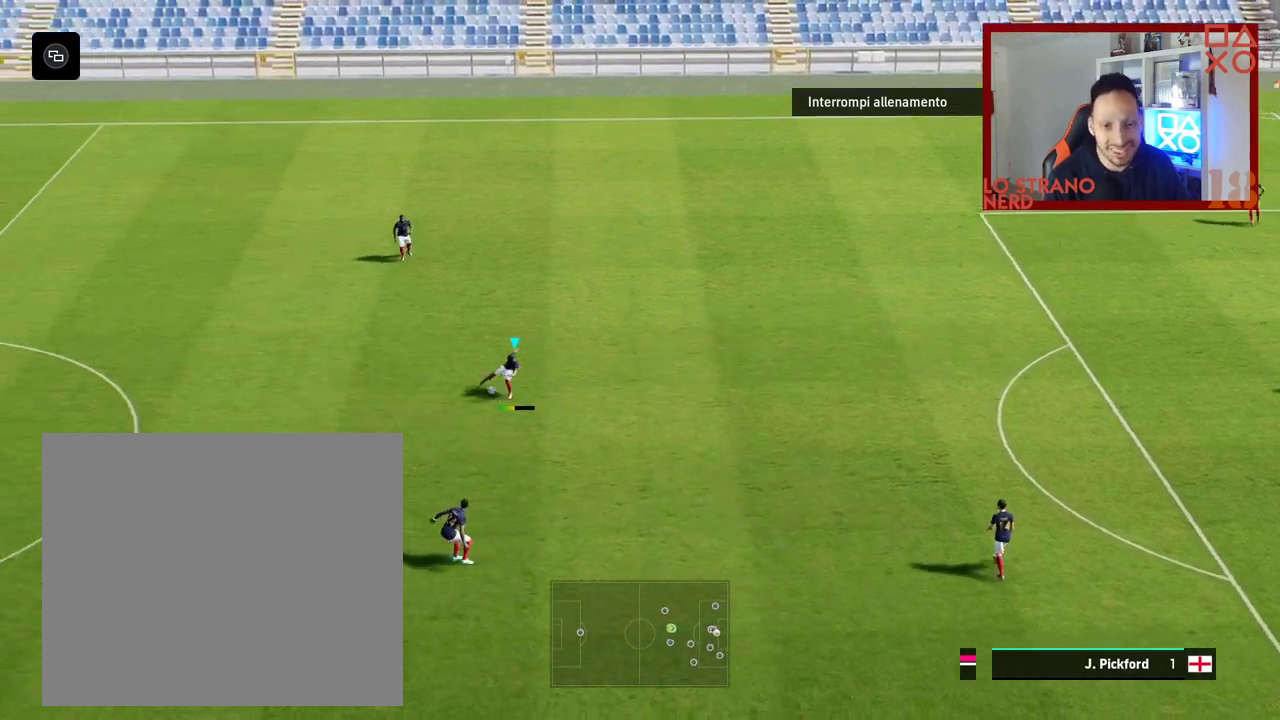
{"buttons": [], "left_stick": "right", "right_stick": "center", "events": []}
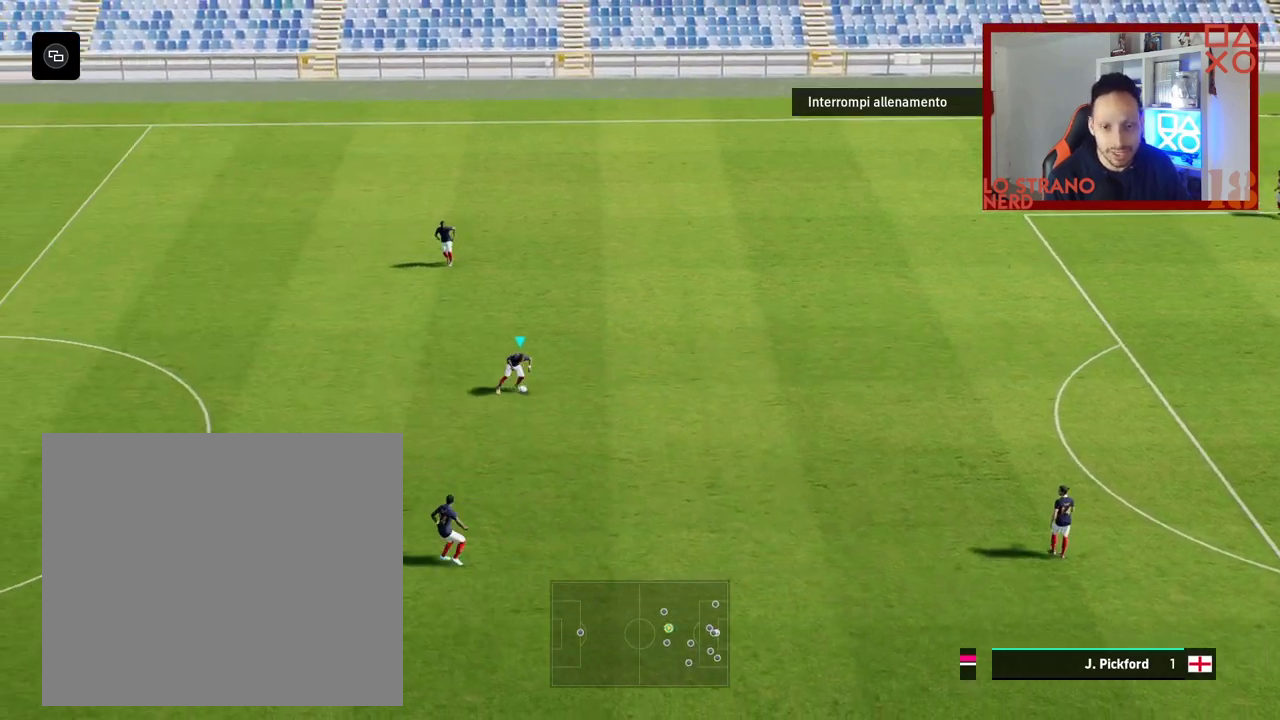
{"buttons": [], "left_stick": "right", "right_stick": "center", "events": []}
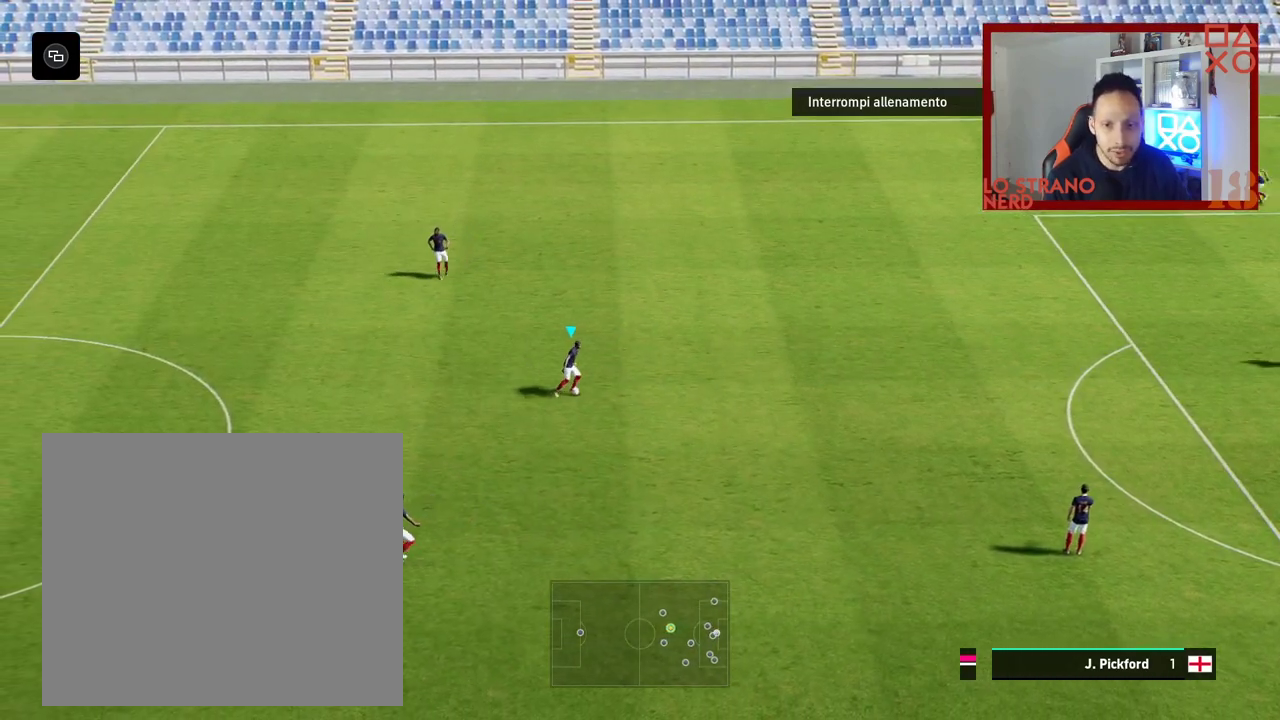
{"buttons": [], "left_stick": "up-right", "right_stick": "center", "events": [[117, "SQUARE", "down"], [117, "left_stick", "up-right"], [150, "CROSS", "down"], [183, "SQUARE", "up"], [267, "CROSS", "up"]]}
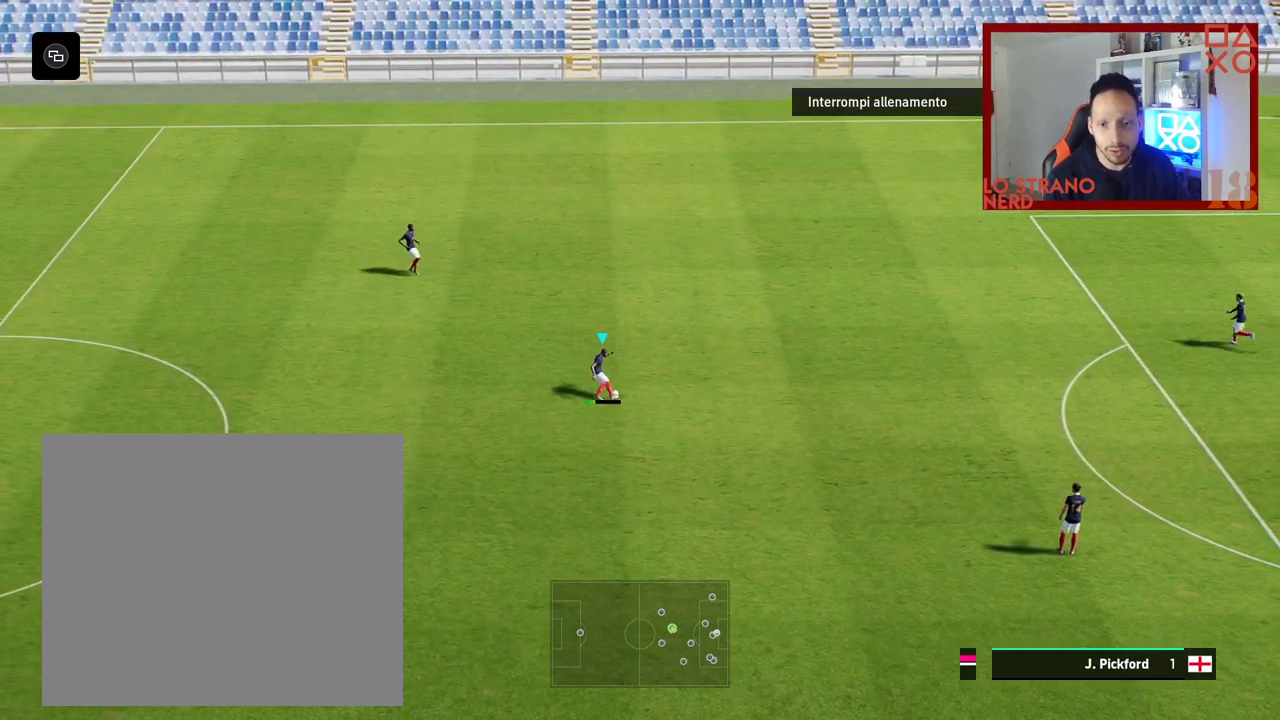
{"buttons": [], "left_stick": "right", "right_stick": "center", "events": [[350, "left_stick", "right"]]}
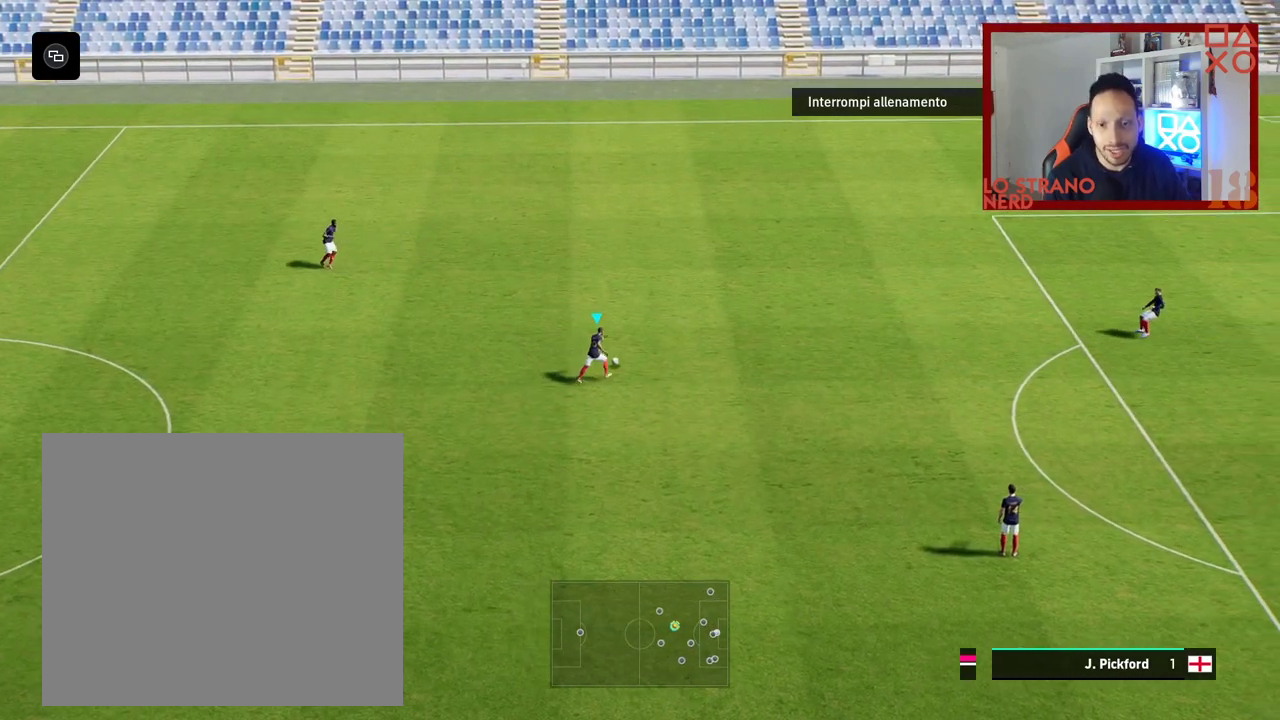
{"buttons": [], "left_stick": "down-right", "right_stick": "center", "events": [[150, "left_stick", "down-right"]]}
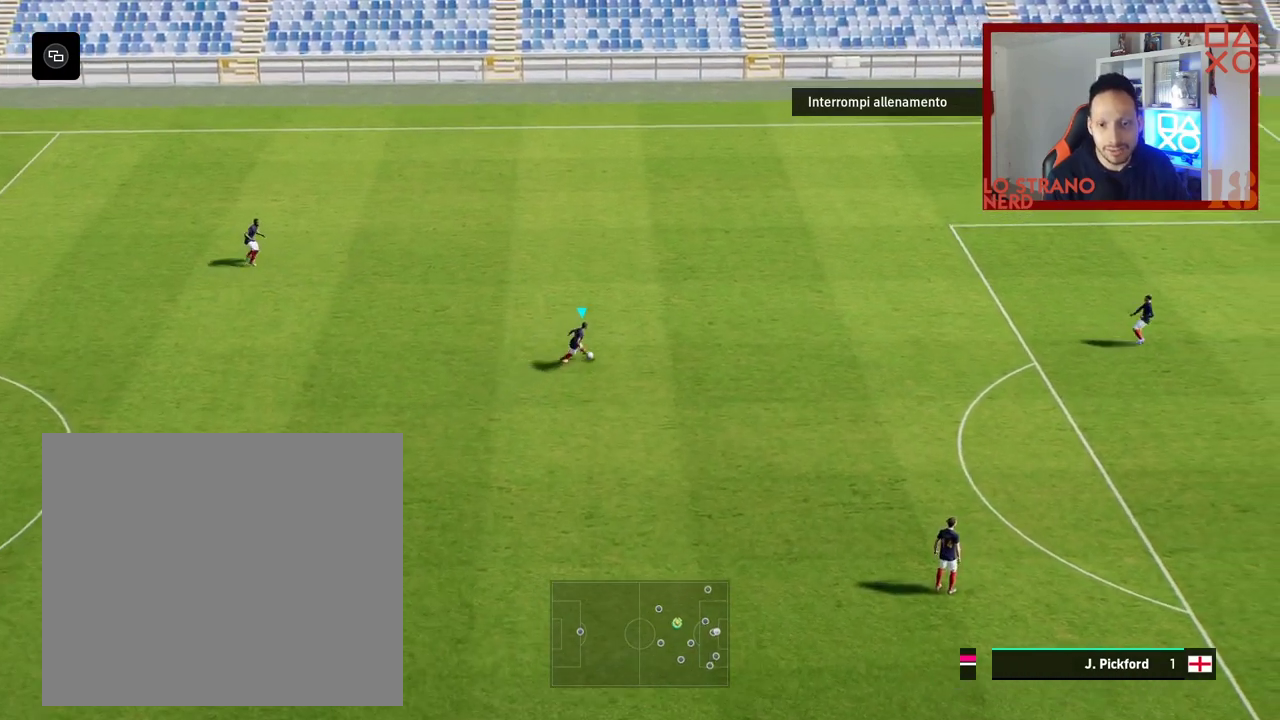
{"buttons": ["SQUARE"], "left_stick": "right", "right_stick": "center", "events": [[150, "left_stick", "right"], [500, "SQUARE", "down"]]}
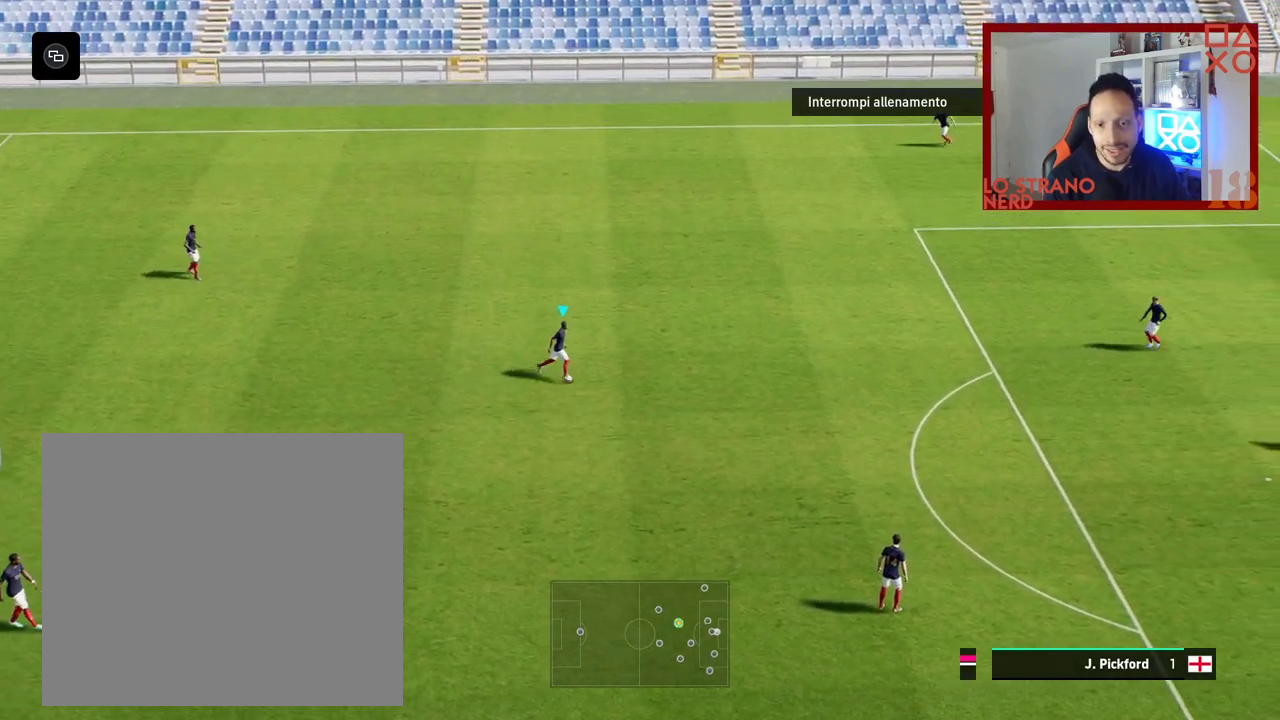
{"buttons": [], "left_stick": "up-right", "right_stick": "center", "events": [[67, "left_stick", "up-right"], [83, "CROSS", "down"], [83, "SQUARE", "up"], [200, "CROSS", "up"]]}
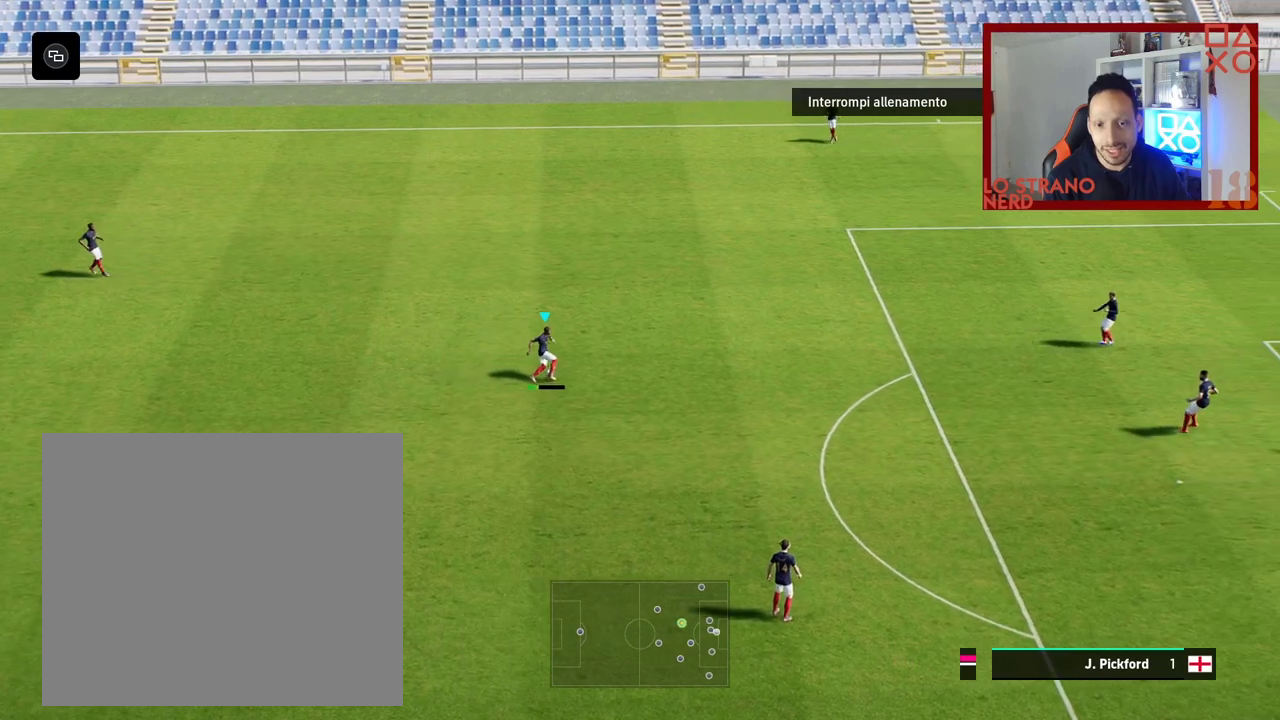
{"buttons": [], "left_stick": "left", "right_stick": "center", "events": [[100, "left_stick", "down"], [167, "left_stick", "left"]]}
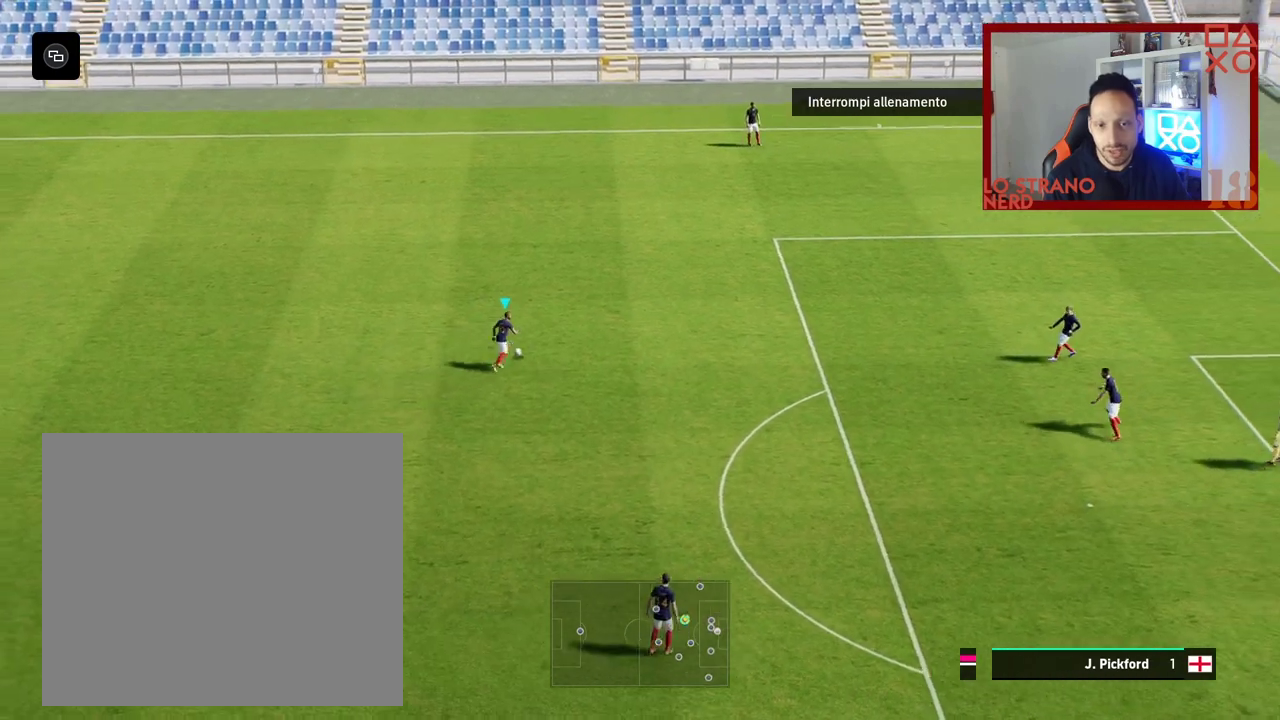
{"buttons": ["R2"], "left_stick": "left", "right_stick": "center", "events": [[67, "R2", "down"]]}
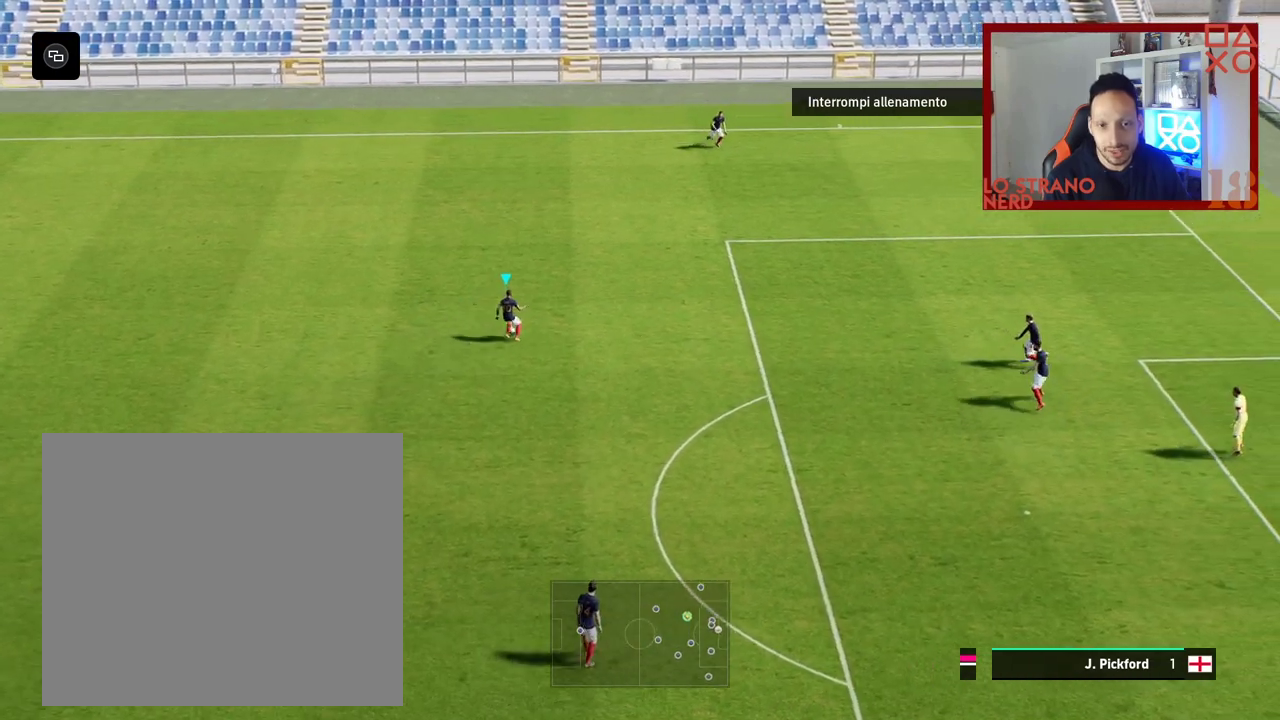
{"buttons": ["R2"], "left_stick": "left", "right_stick": "center", "events": []}
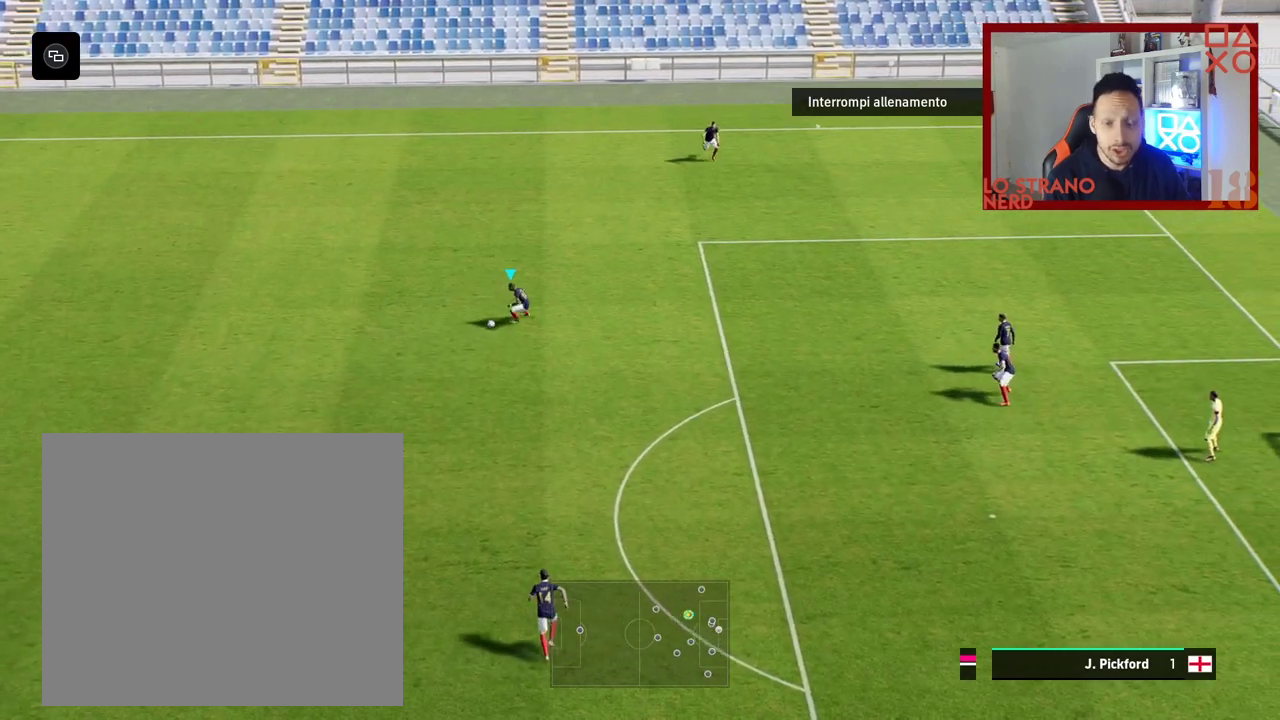
{"buttons": ["R2"], "left_stick": "left", "right_stick": "center", "events": []}
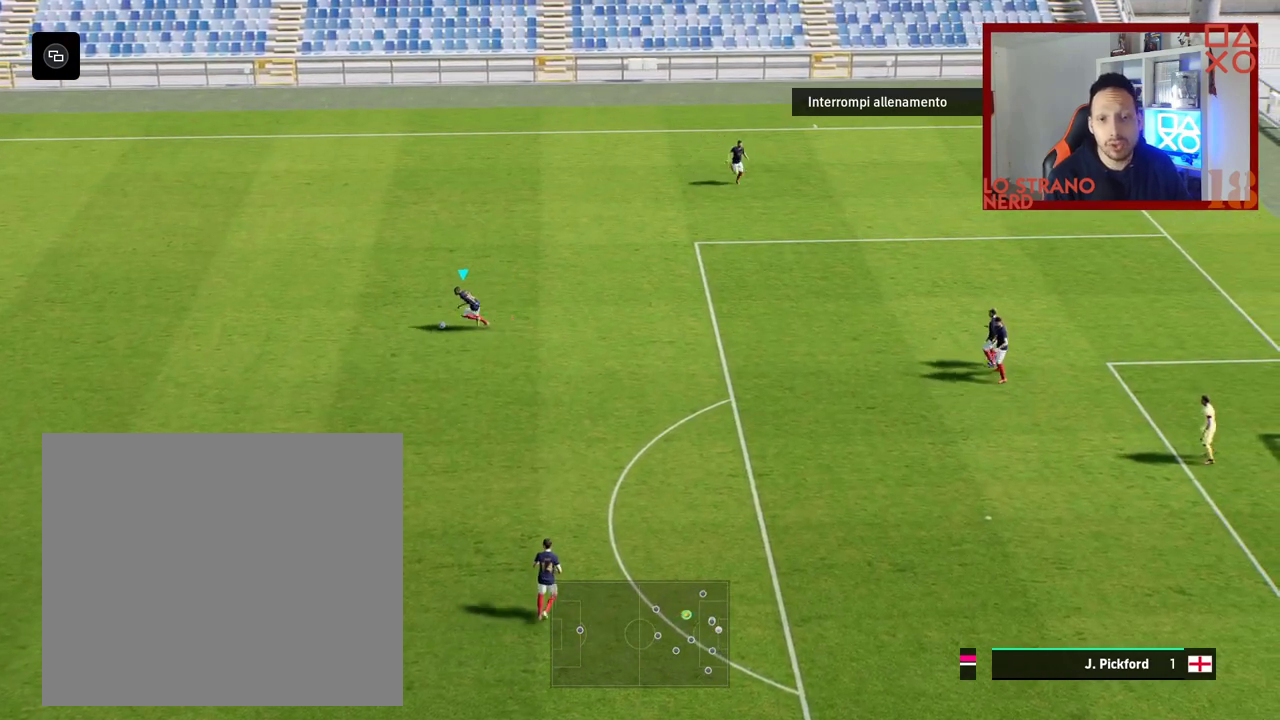
{"buttons": [], "left_stick": "left", "right_stick": "center", "events": [[417, "R2", "up"]]}
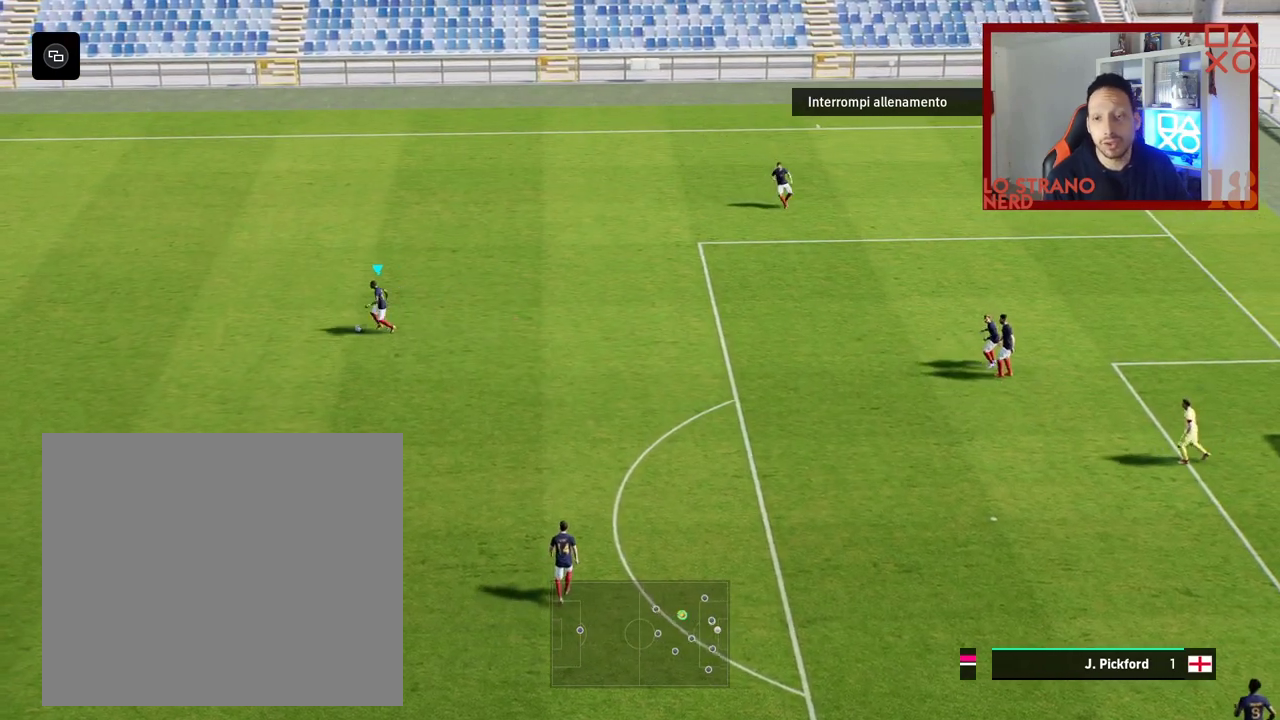
{"buttons": [], "left_stick": "left", "right_stick": "center", "events": []}
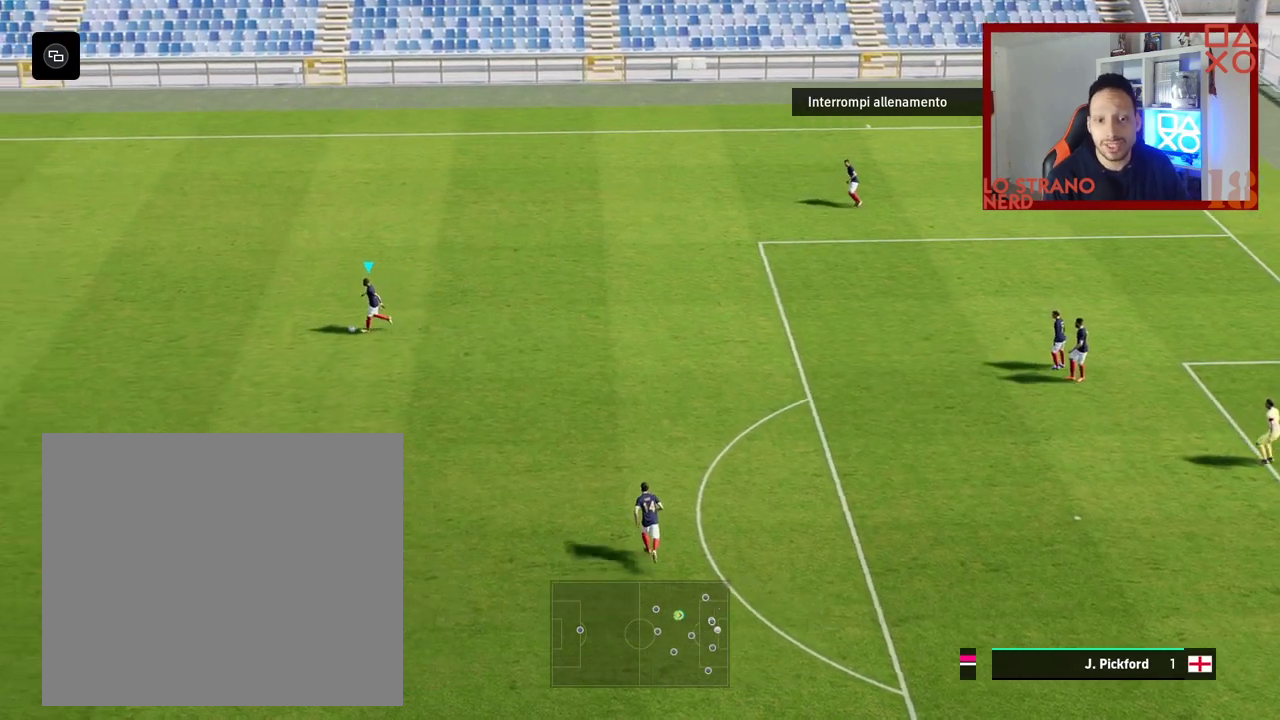
{"buttons": [], "left_stick": "left", "right_stick": "center", "events": [[233, "CIRCLE", "down"], [300, "CROSS", "down"], [317, "CIRCLE", "up"], [383, "CROSS", "up"]]}
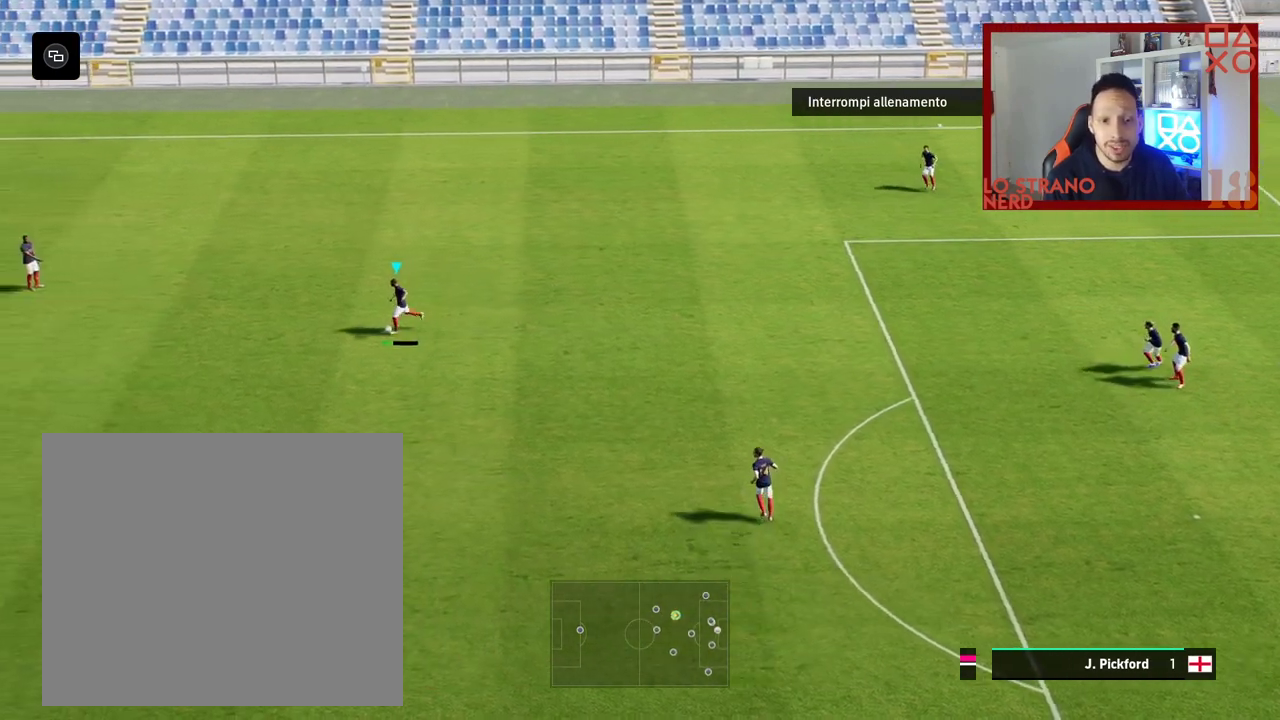
{"buttons": [], "left_stick": "left", "right_stick": "center", "events": []}
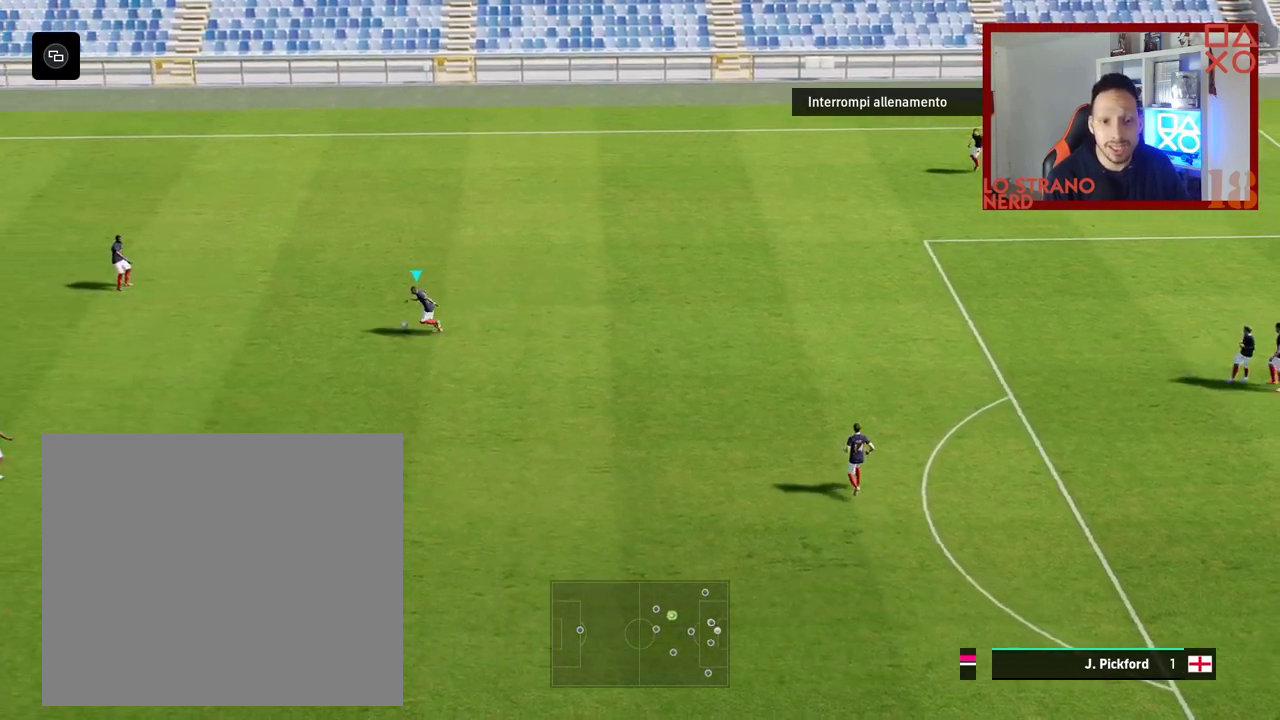
{"buttons": [], "left_stick": "right", "right_stick": "center", "events": [[300, "left_stick", "right"]]}
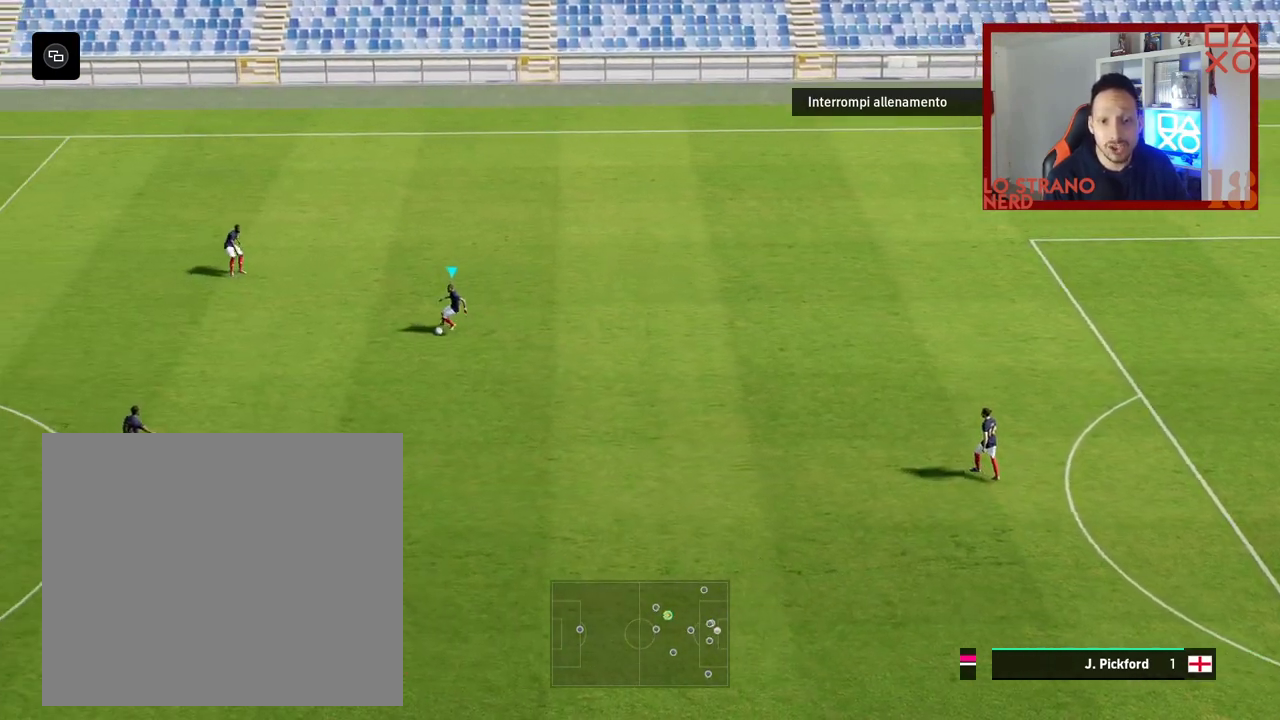
{"buttons": [], "left_stick": "right", "right_stick": "center", "events": []}
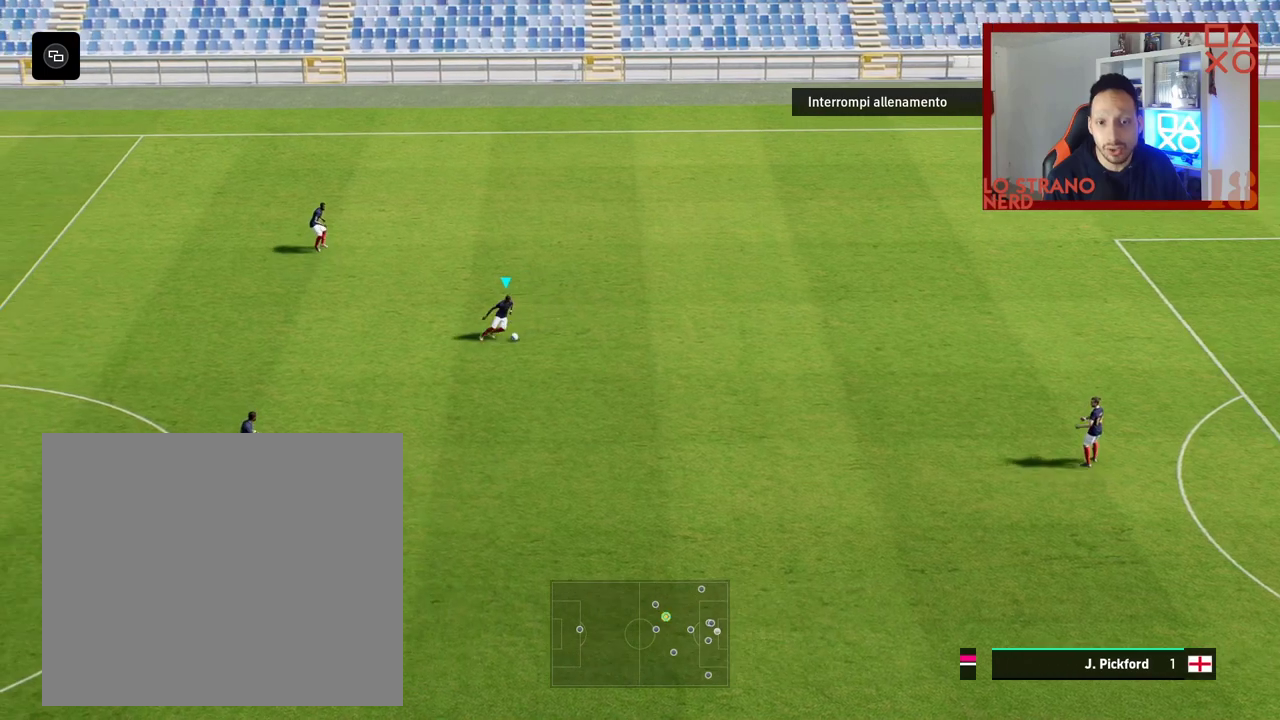
{"buttons": [], "left_stick": "right", "right_stick": "center", "events": []}
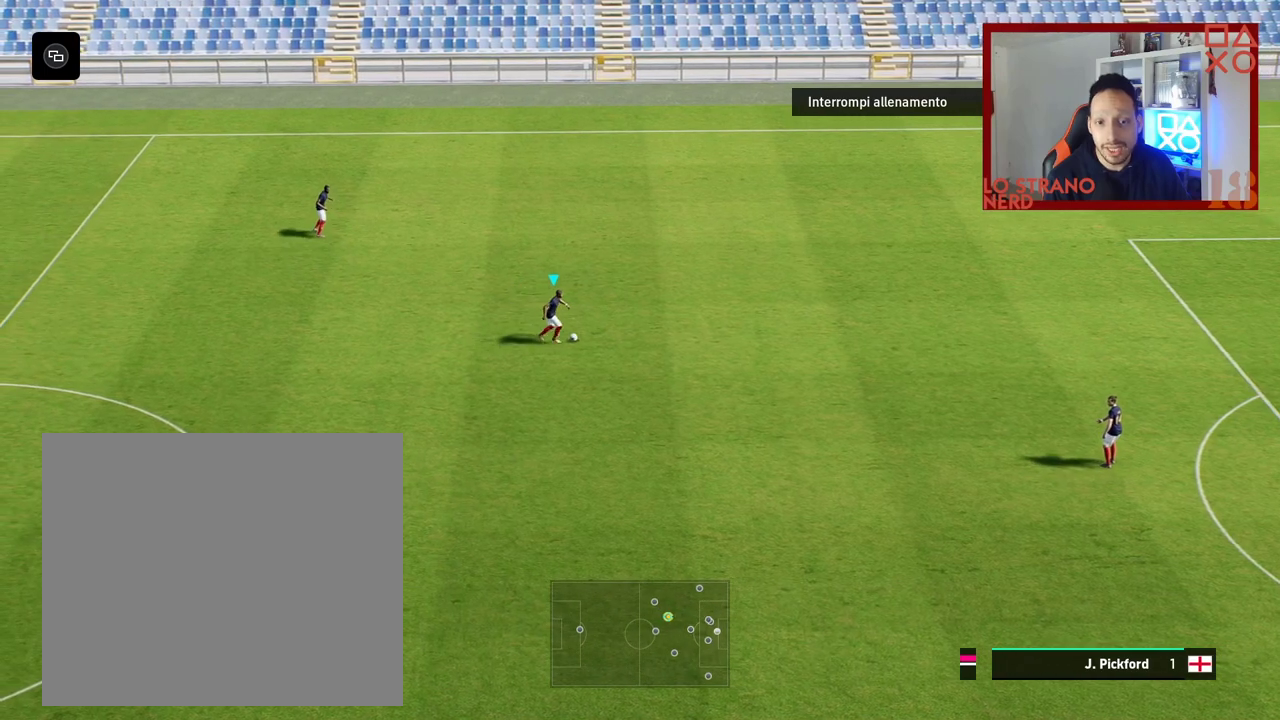
{"buttons": [], "left_stick": "down-right", "right_stick": "center", "events": [[83, "CIRCLE", "down"], [83, "left_stick", "down-right"], [217, "CIRCLE", "up"], [217, "CROSS", "down"], [333, "CROSS", "up"]]}
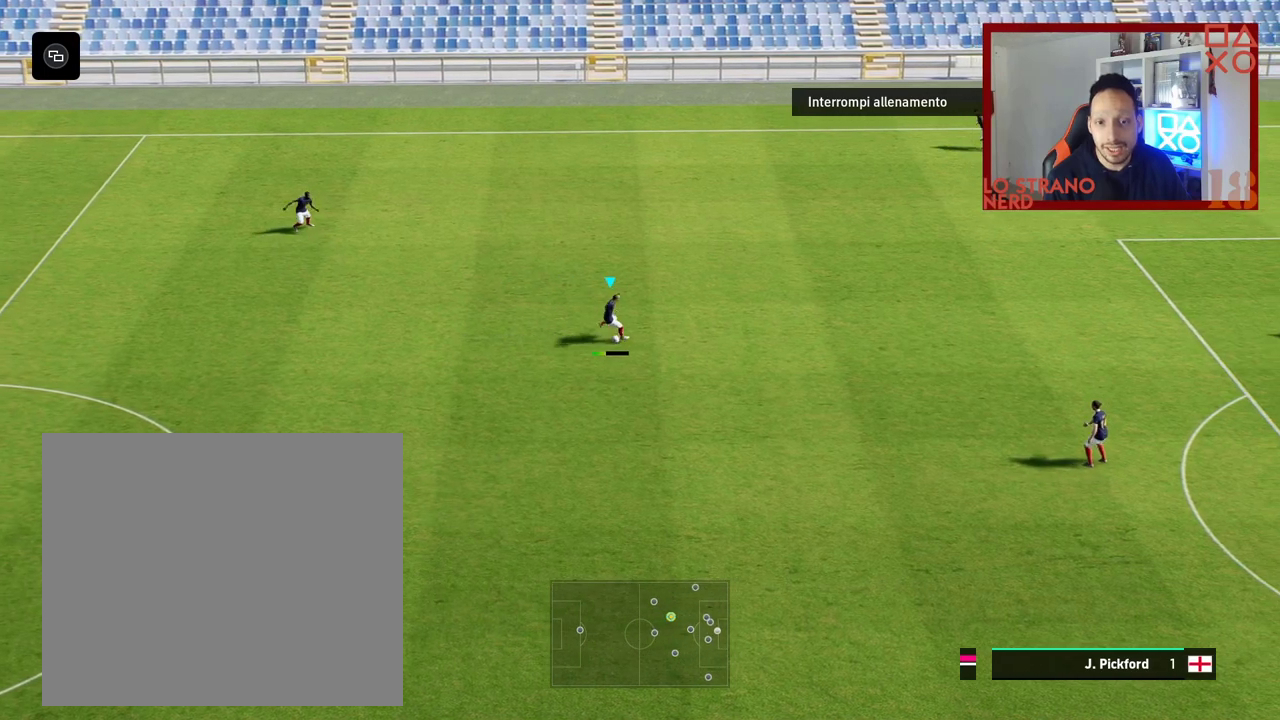
{"buttons": [], "left_stick": "down-right", "right_stick": "center", "events": []}
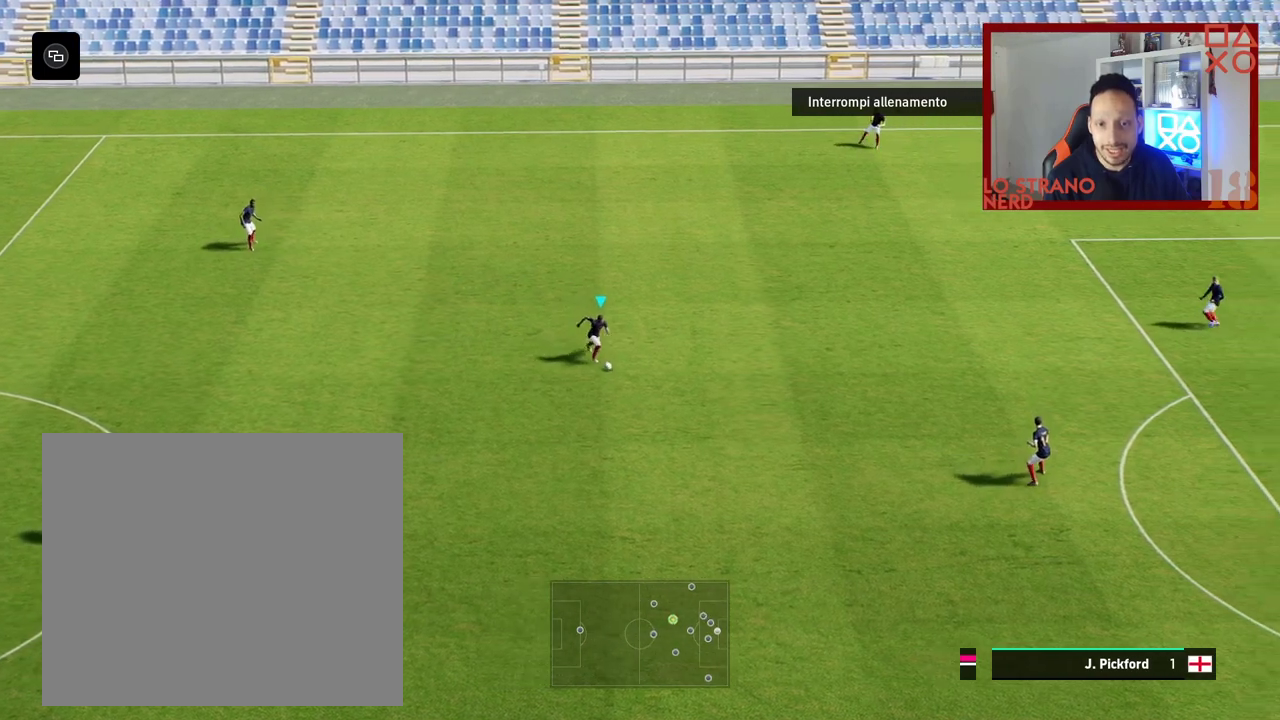
{"buttons": ["CROSS"], "left_stick": "up-right", "right_stick": "center", "events": [[350, "left_stick", "right"], [483, "CROSS", "down"], [483, "left_stick", "up-right"]]}
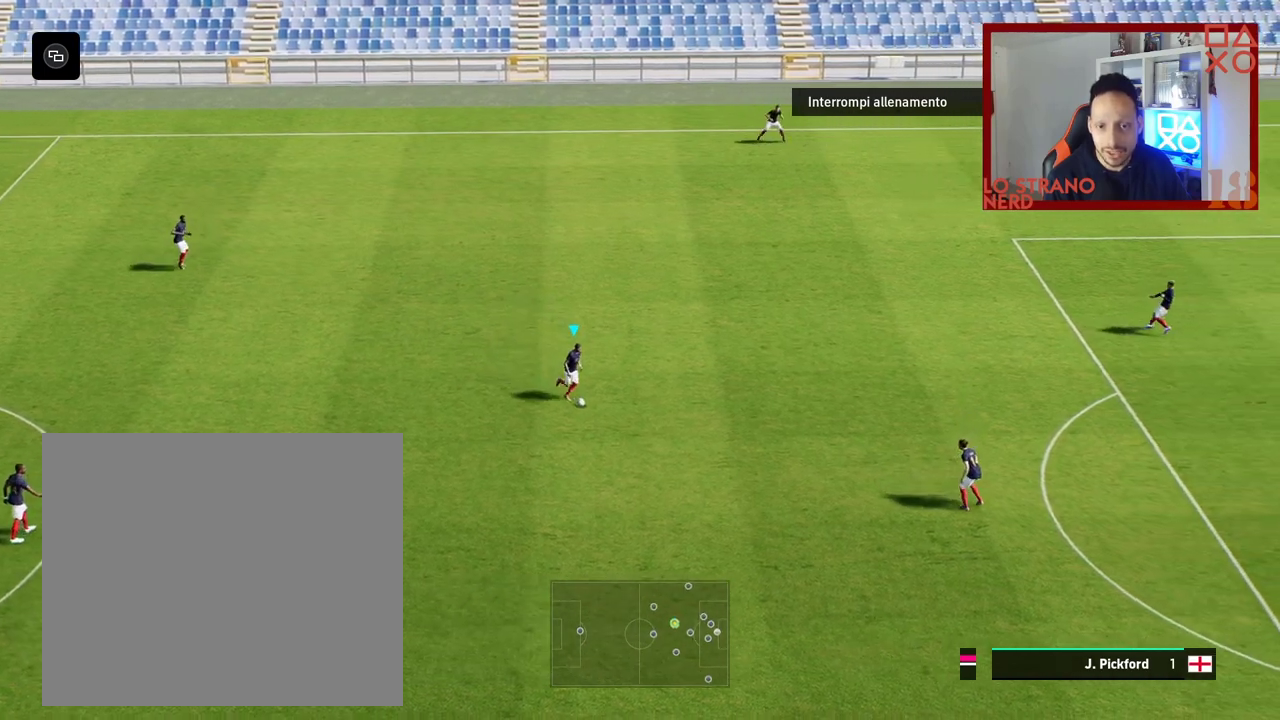
{"buttons": [], "left_stick": "up-right", "right_stick": "center", "events": [[50, "CIRCLE", "down"], [50, "CROSS", "up"], [183, "CIRCLE", "up"]]}
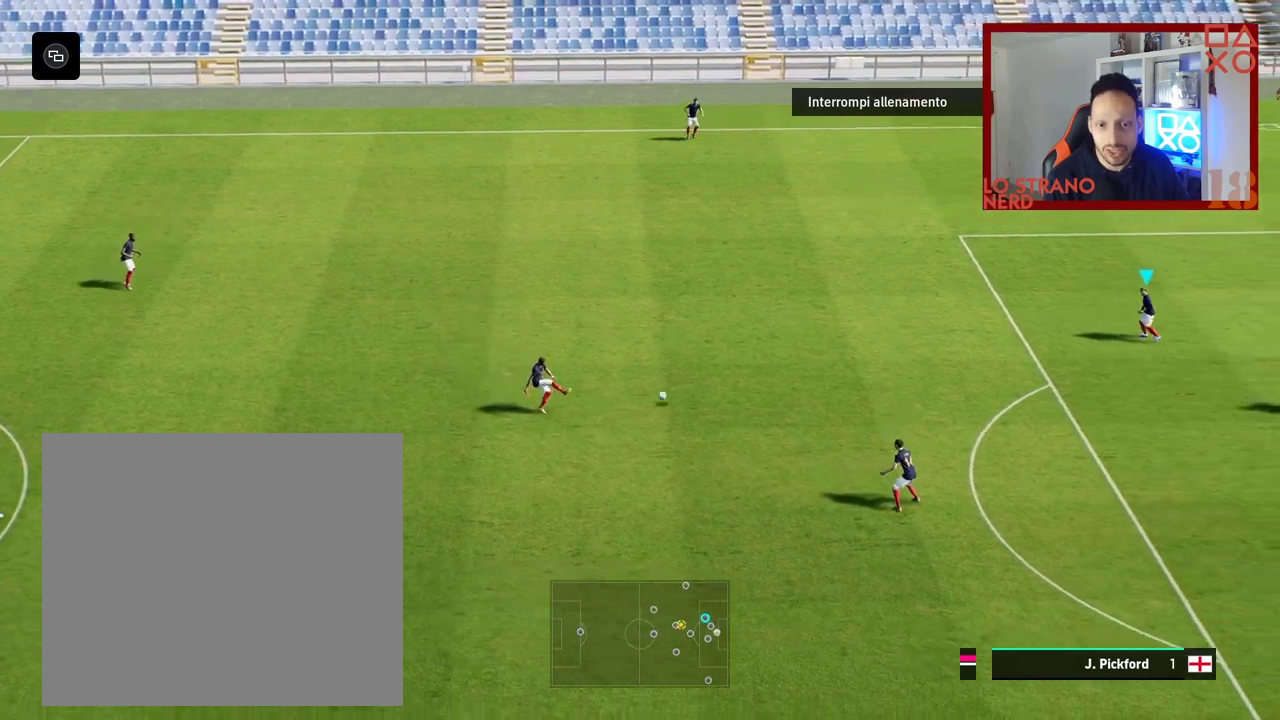
{"buttons": ["CROSS"], "left_stick": "left", "right_stick": "center", "events": [[83, "left_stick", "right"], [283, "left_stick", "left"], [483, "CROSS", "down"]]}
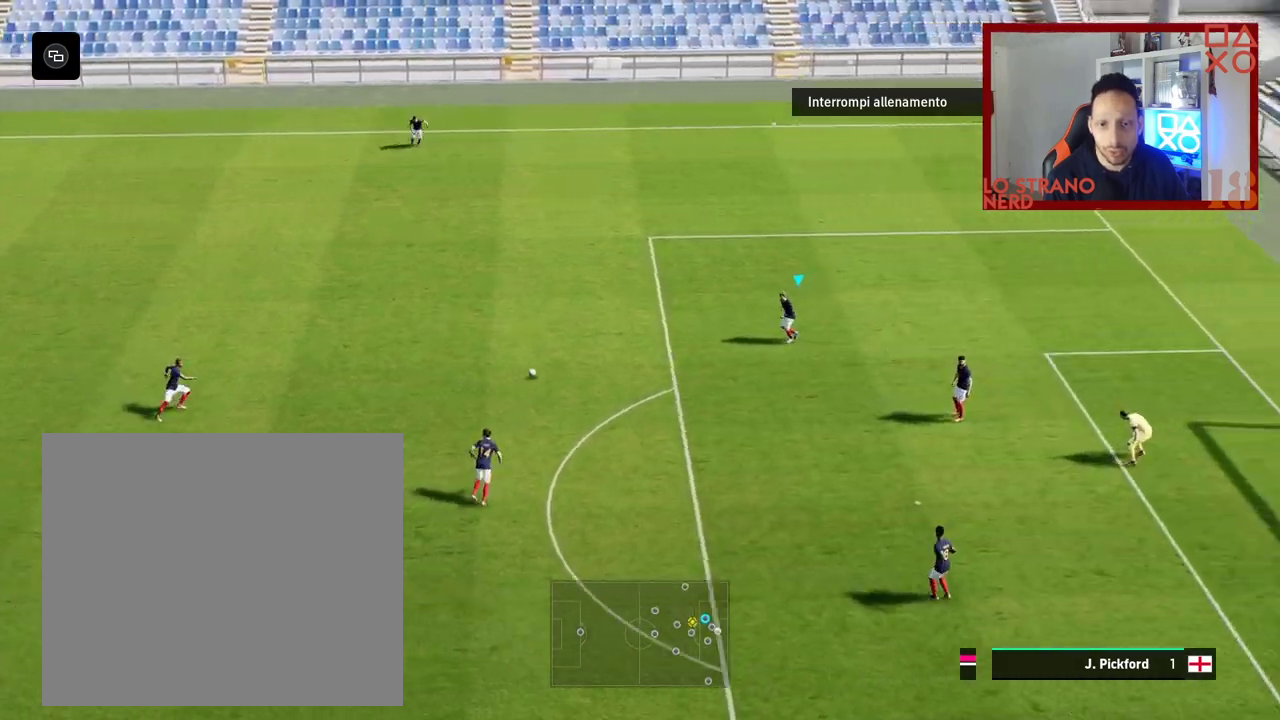
{"buttons": [], "left_stick": "center", "right_stick": "center", "events": [[100, "CROSS", "up"], [250, "left_stick", "center"]]}
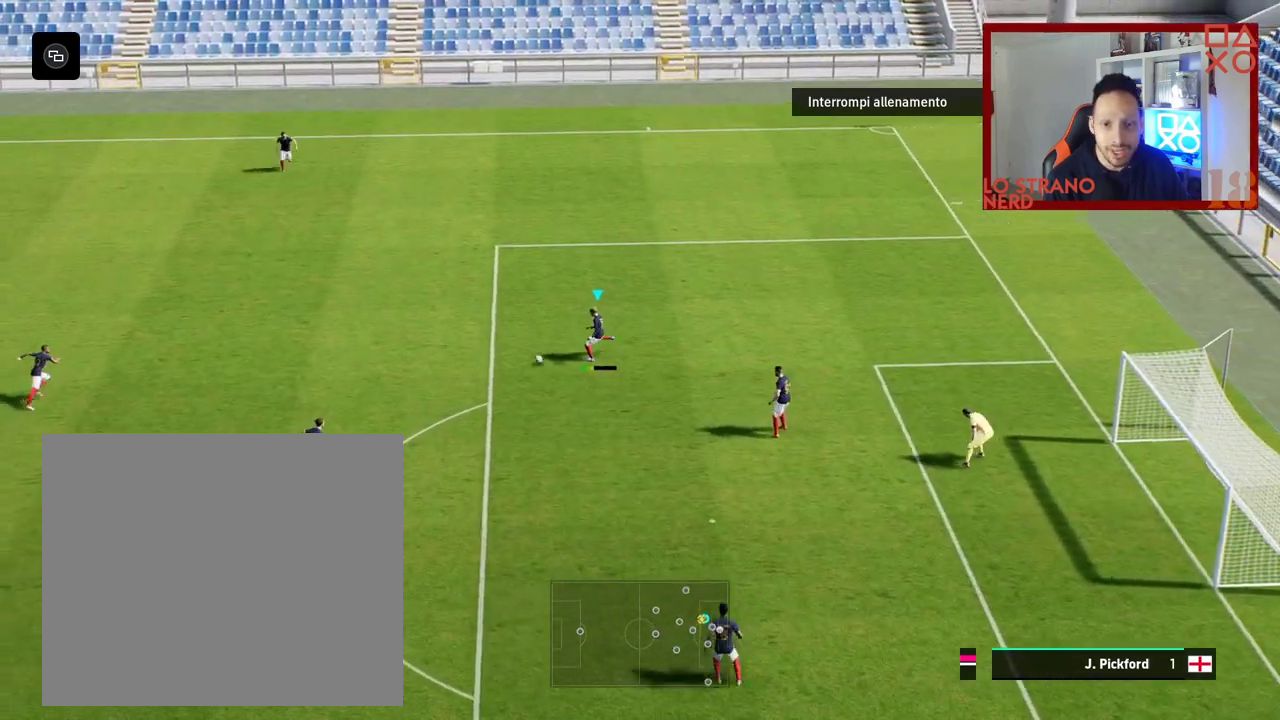
{"buttons": [], "left_stick": "center", "right_stick": "center", "events": []}
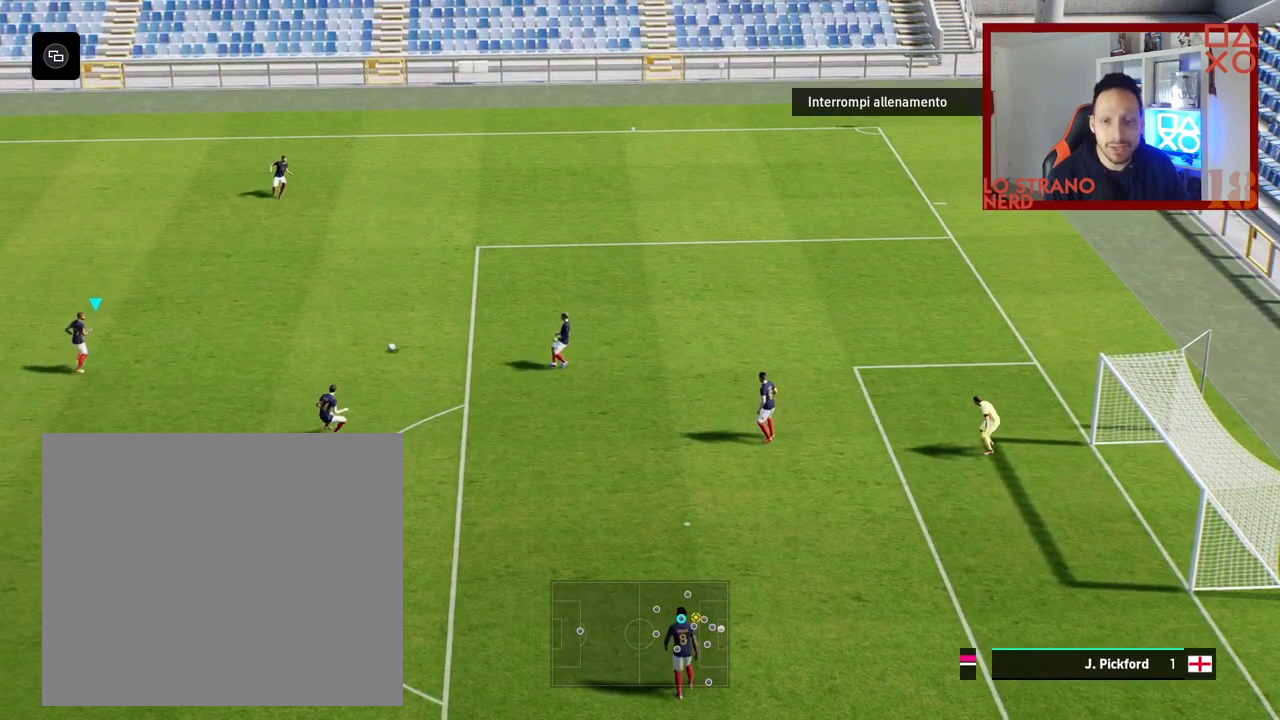
{"buttons": ["R2"], "left_stick": "left", "right_stick": "center", "events": [[117, "left_stick", "left"], [450, "R2", "down"]]}
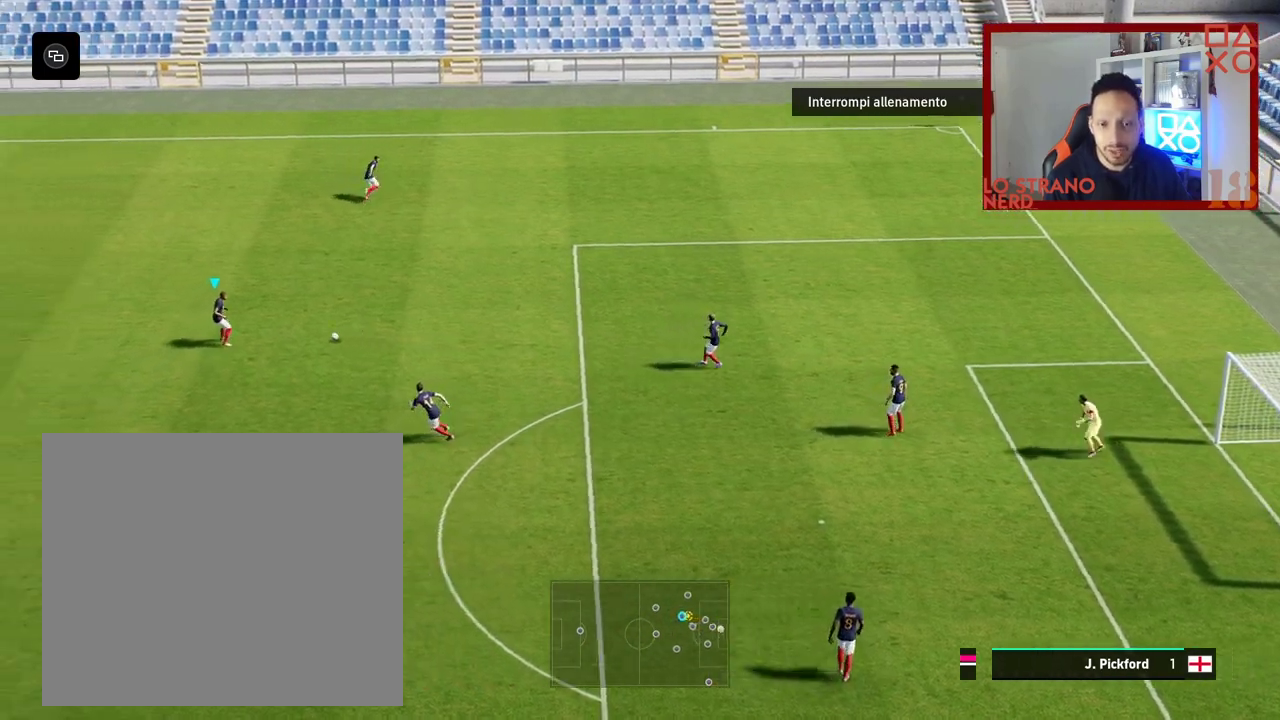
{"buttons": ["R2"], "left_stick": "left", "right_stick": "center", "events": []}
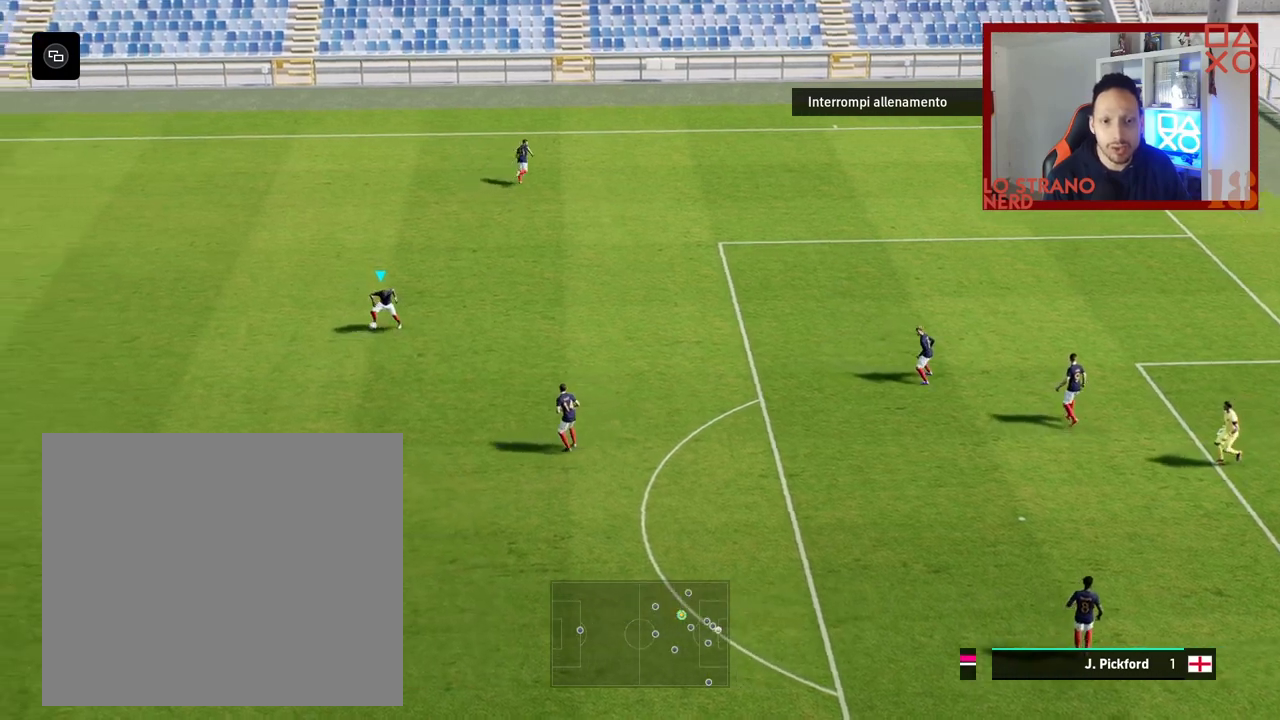
{"buttons": ["CROSS"], "left_stick": "left", "right_stick": "center", "events": [[317, "R2", "up"], [450, "CROSS", "down"]]}